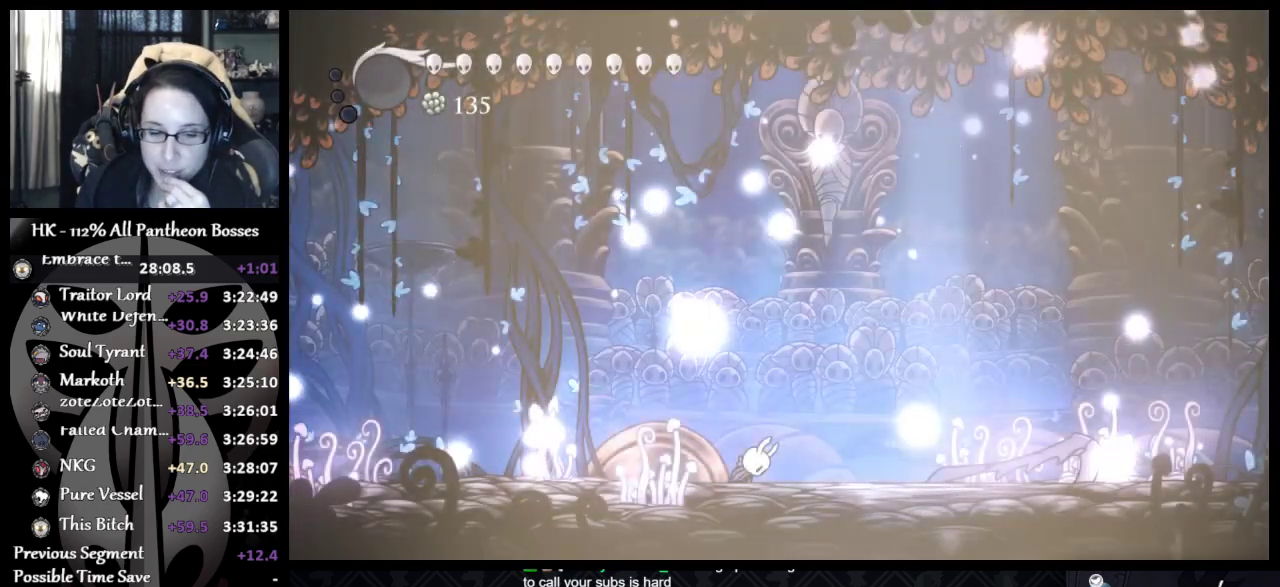
Gameplay with a controller (Xbox layout); each line is a JSON object with the inputs held at the frame after it. "events" lists button and stick changes between this image and that frame as [ms after this image, input, new state], when the widget could be followed in between. Not read: R1 R3 right_stick.
{"buttons": [], "left_stick": "center", "events": []}
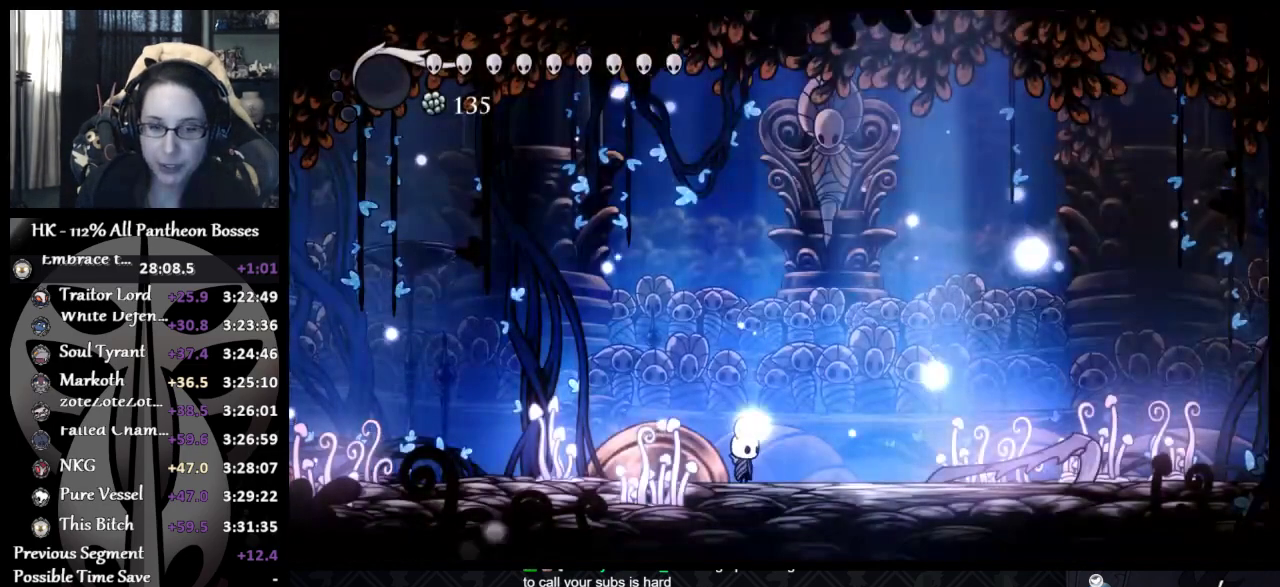
{"buttons": [], "left_stick": "right", "events": [[250, "left_stick", "right"]]}
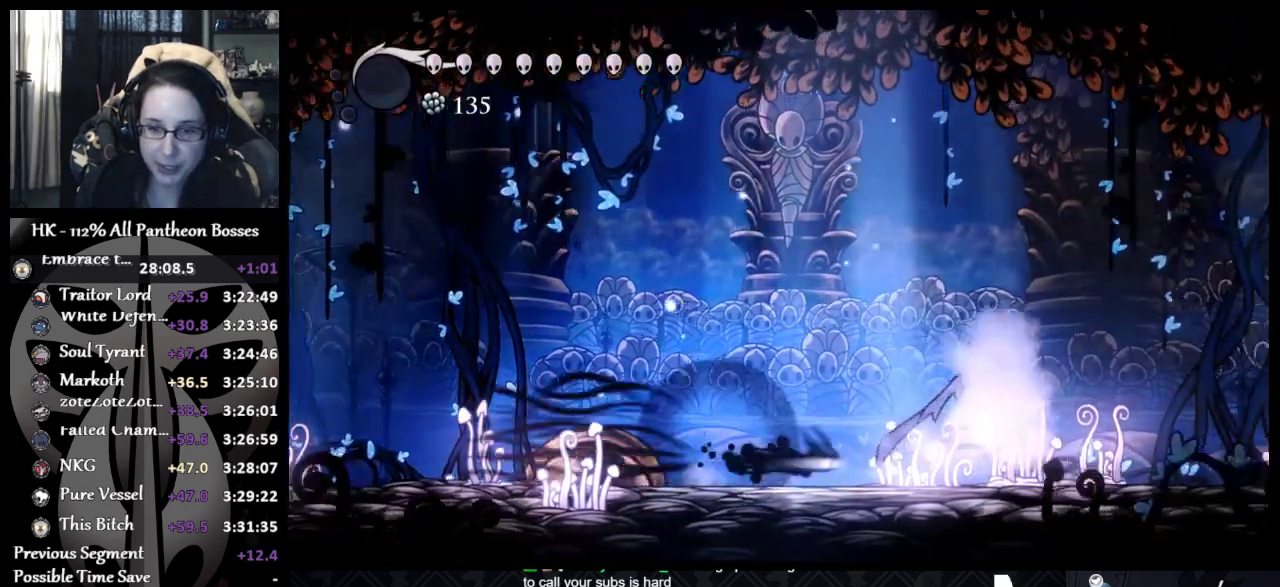
{"buttons": [], "left_stick": "right", "events": [[200, "X", "down"], [350, "X", "up"]]}
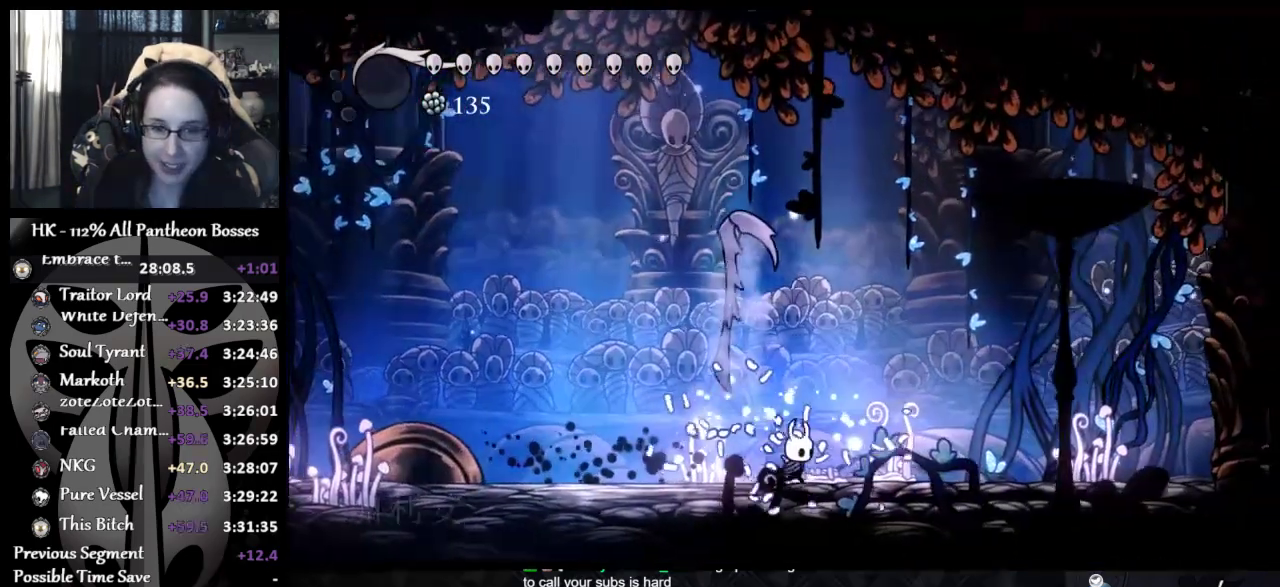
{"buttons": ["X"], "left_stick": "right", "events": [[50, "X", "down"], [233, "X", "up"], [483, "X", "down"]]}
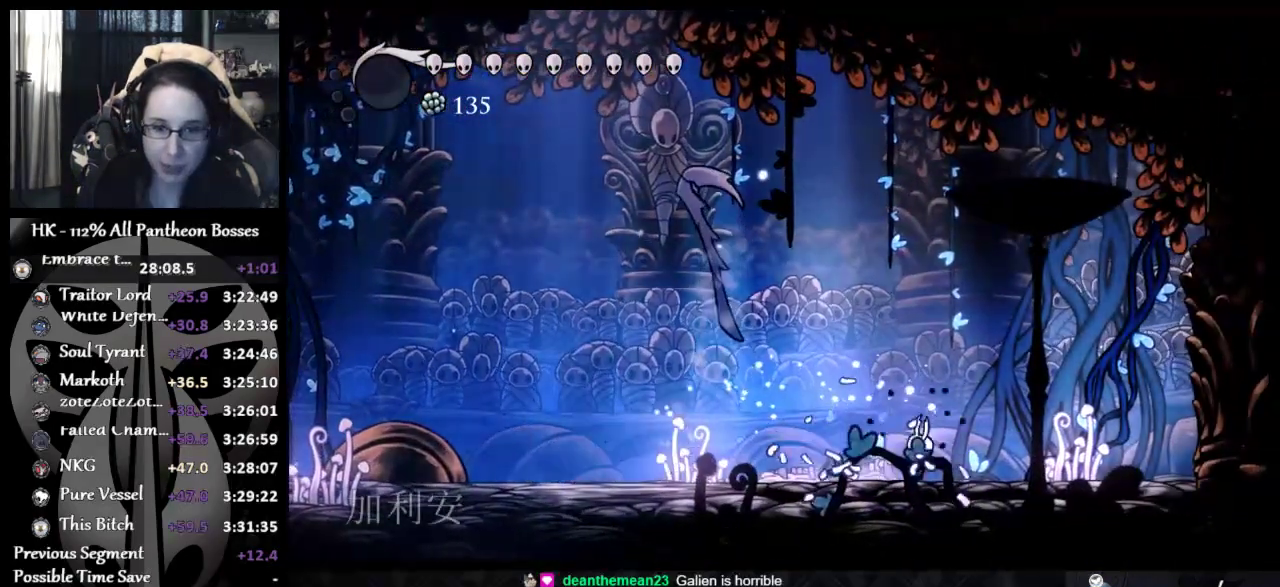
{"buttons": [], "left_stick": "left", "events": [[133, "left_stick", "center"], [150, "X", "up"], [300, "left_stick", "left"]]}
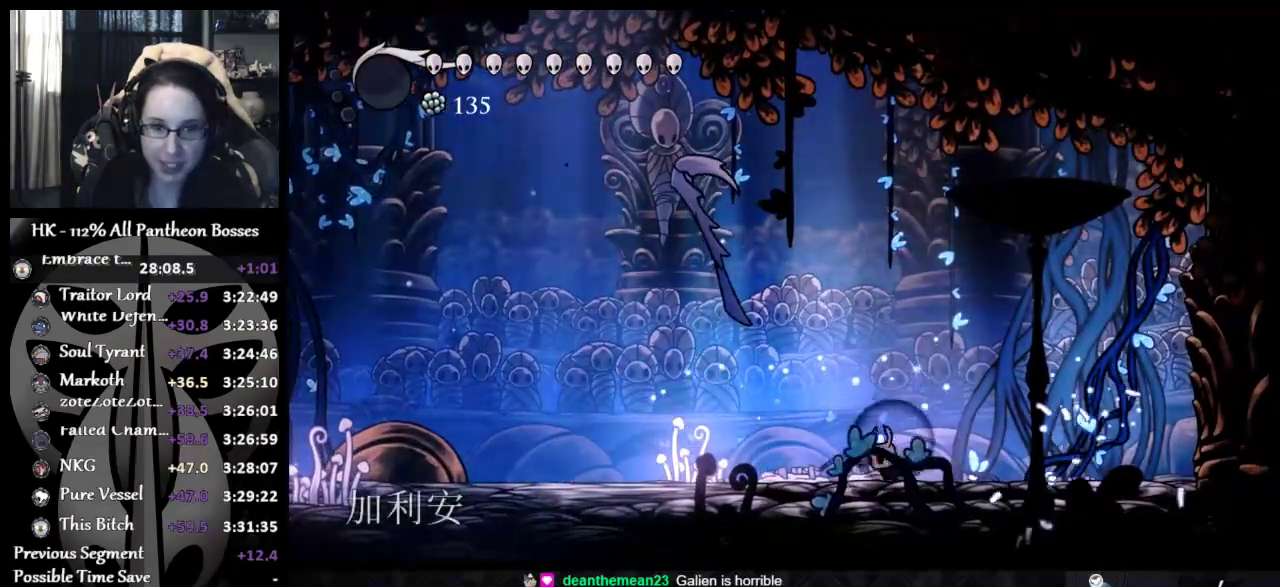
{"buttons": ["A"], "left_stick": "up-right", "events": [[33, "left_stick", "center"], [267, "A", "down"], [283, "left_stick", "up"], [467, "left_stick", "up-right"]]}
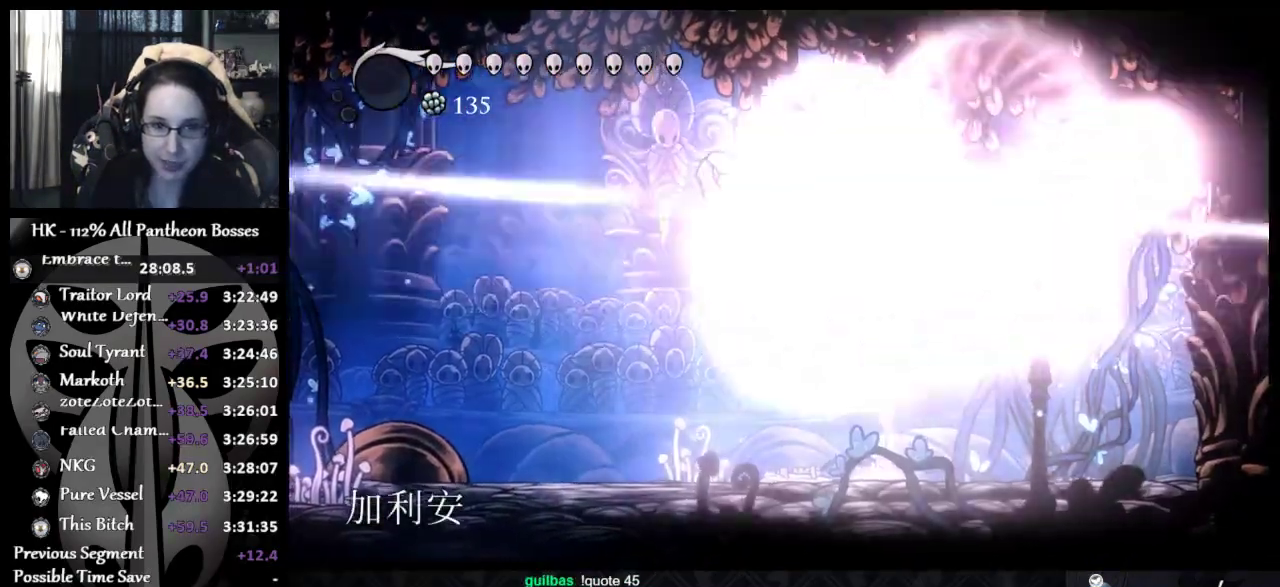
{"buttons": [], "left_stick": "up-left", "events": [[50, "X", "down"], [100, "left_stick", "up"], [150, "A", "up"], [150, "X", "up"], [183, "left_stick", "up-left"], [300, "left_stick", "up-right"], [450, "left_stick", "up-left"]]}
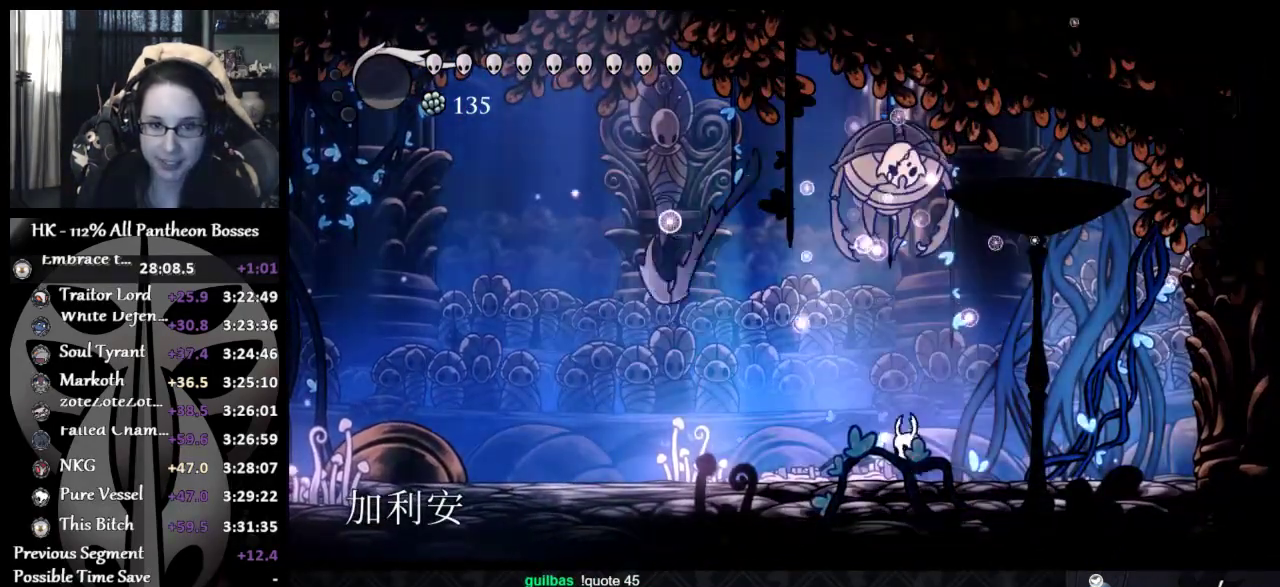
{"buttons": [], "left_stick": "right", "events": [[33, "left_stick", "up"], [117, "A", "down"], [283, "X", "down"], [300, "left_stick", "up-right"], [417, "A", "up"], [417, "X", "up"], [467, "left_stick", "right"]]}
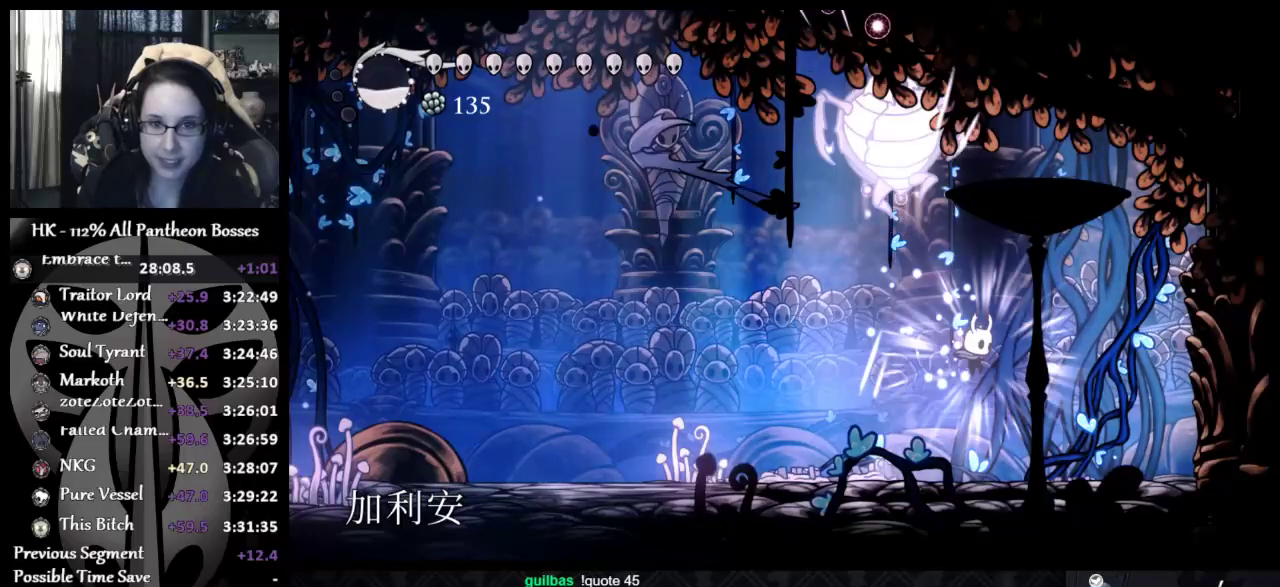
{"buttons": [], "left_stick": "right", "events": [[400, "A", "down"], [500, "A", "up"]]}
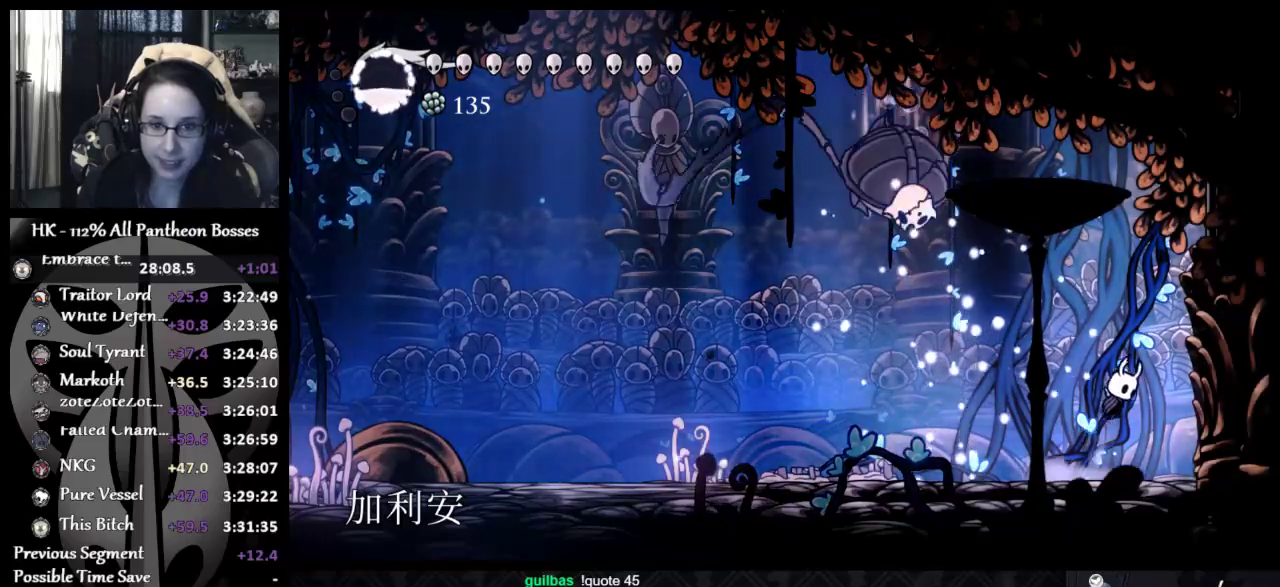
{"buttons": [], "left_stick": "left", "events": [[83, "left_stick", "down-left"], [367, "left_stick", "left"]]}
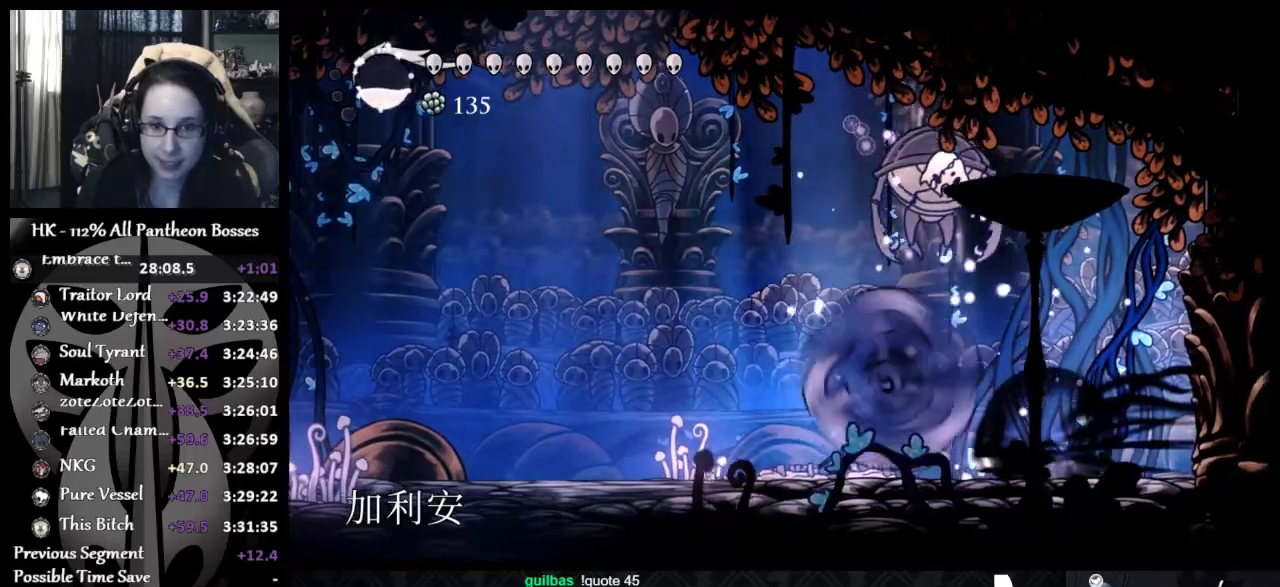
{"buttons": [], "left_stick": "left", "events": []}
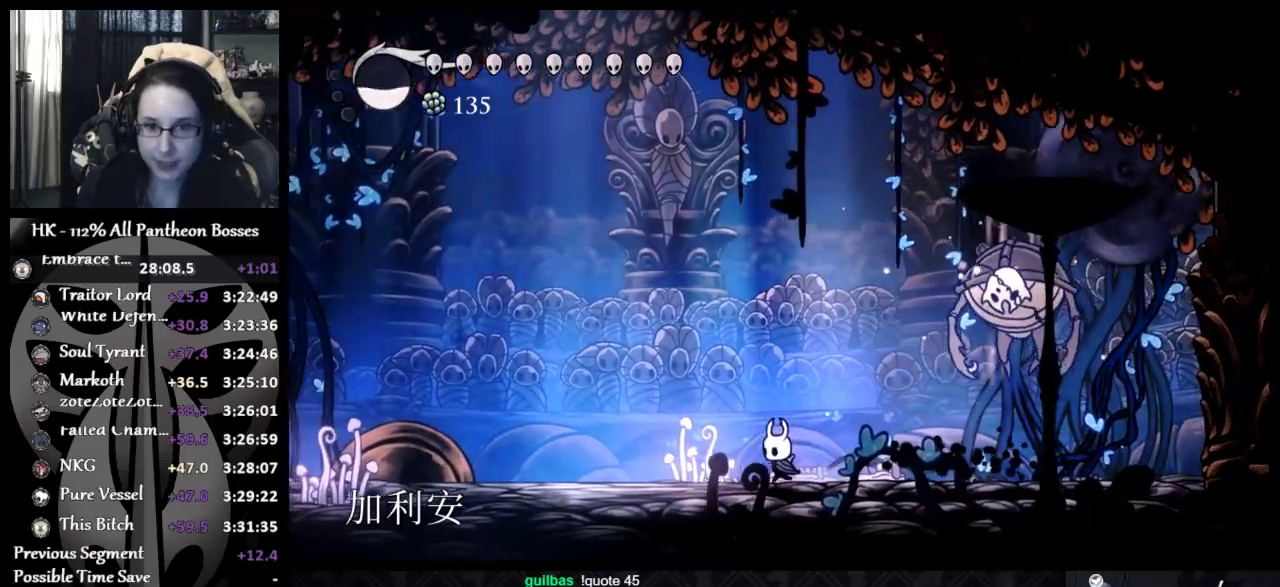
{"buttons": [], "left_stick": "left", "events": []}
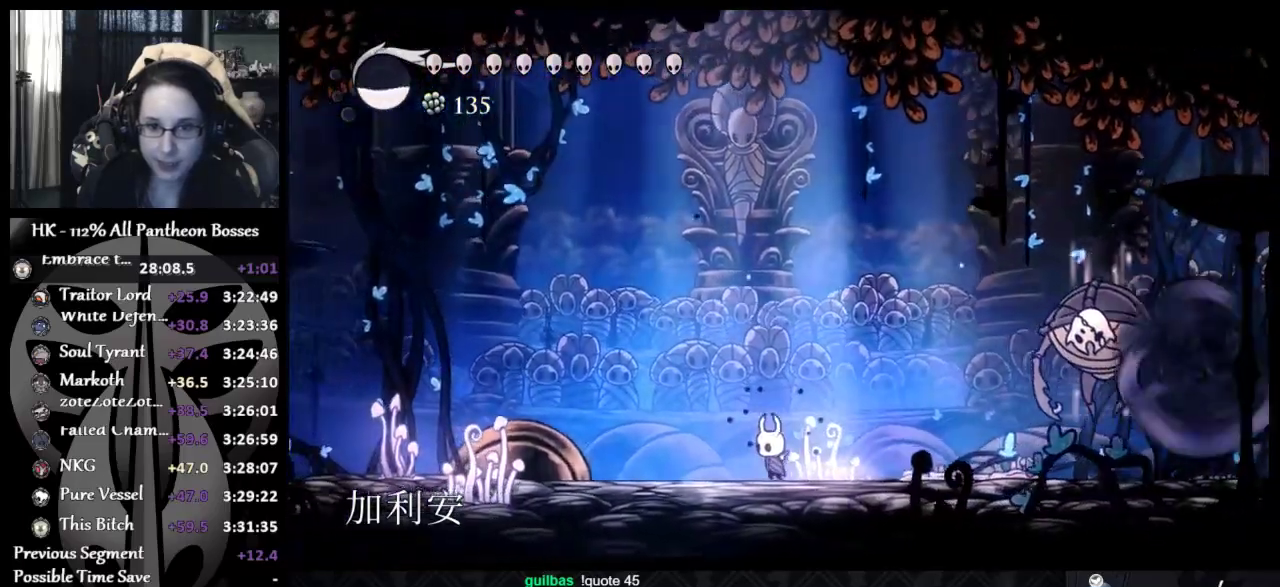
{"buttons": ["A"], "left_stick": "up-right", "events": [[50, "left_stick", "right"], [433, "left_stick", "up-right"], [467, "A", "down"]]}
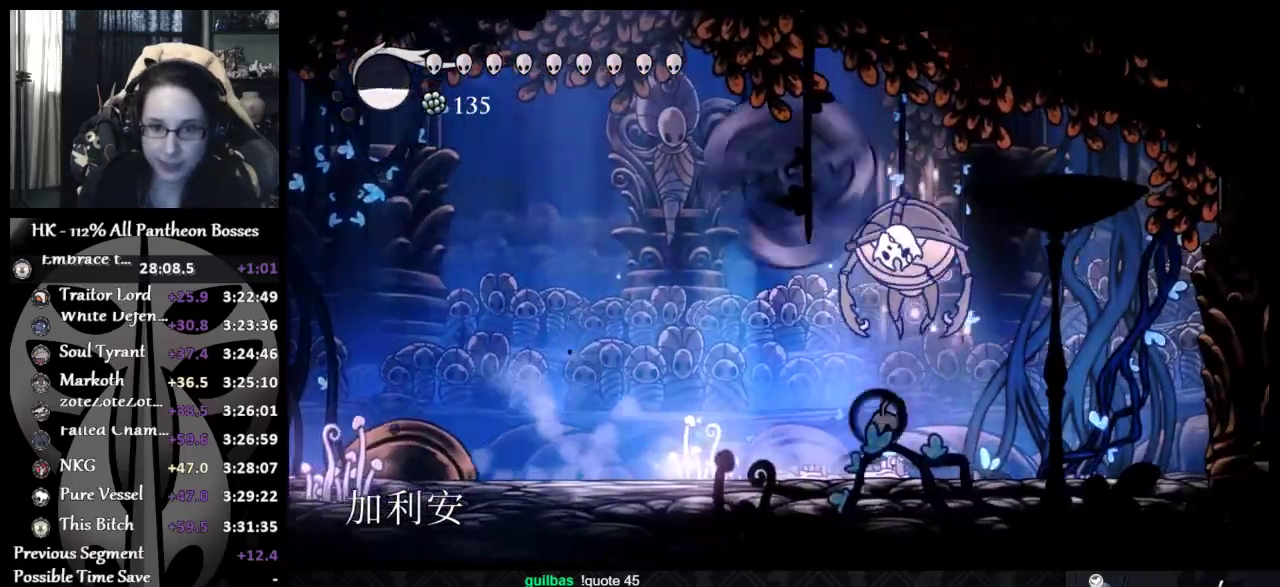
{"buttons": ["A", "X"], "left_stick": "up-right", "events": [[17, "X", "down"], [117, "A", "up"], [133, "X", "up"], [350, "left_stick", "up-left"], [383, "A", "down"], [400, "left_stick", "up"], [417, "X", "down"], [500, "left_stick", "up-right"]]}
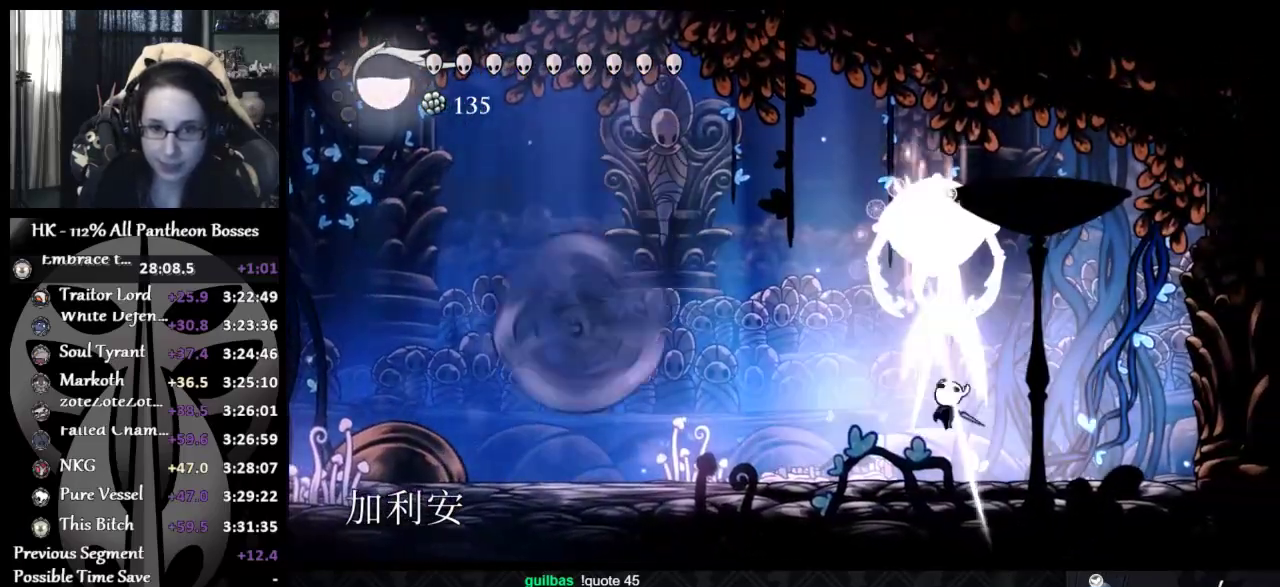
{"buttons": [], "left_stick": "up-left", "events": [[33, "A", "up"], [50, "X", "up"], [200, "left_stick", "up"], [250, "left_stick", "up-left"], [300, "A", "down"], [300, "X", "down"], [300, "left_stick", "up"], [383, "left_stick", "up-left"], [467, "X", "up"], [483, "A", "up"]]}
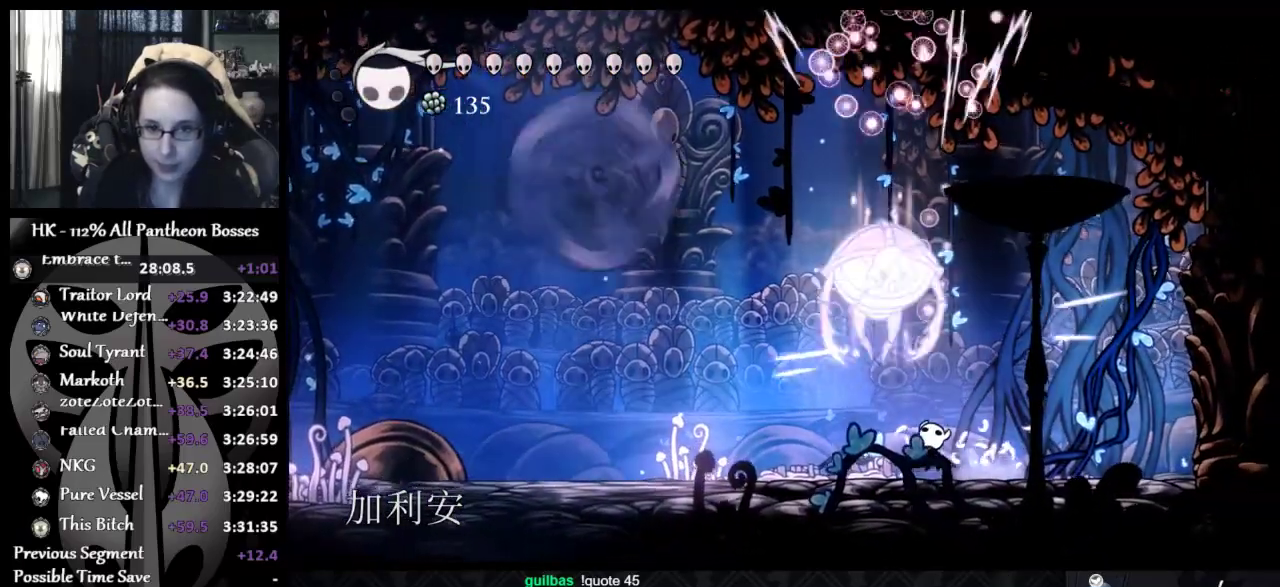
{"buttons": [], "left_stick": "up-left", "events": [[17, "left_stick", "up"], [67, "left_stick", "up-right"], [183, "left_stick", "up-left"], [217, "X", "down"], [350, "X", "up"]]}
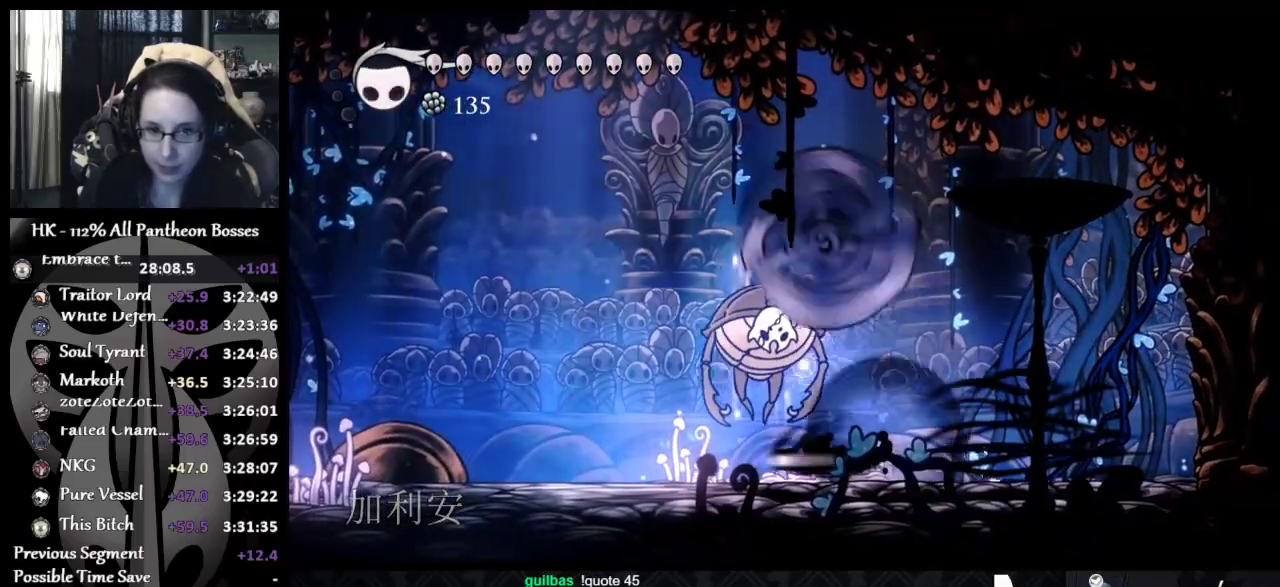
{"buttons": [], "left_stick": "up-left", "events": [[300, "left_stick", "up-right"], [350, "X", "down"], [400, "left_stick", "up"], [450, "X", "up"], [483, "left_stick", "up-left"]]}
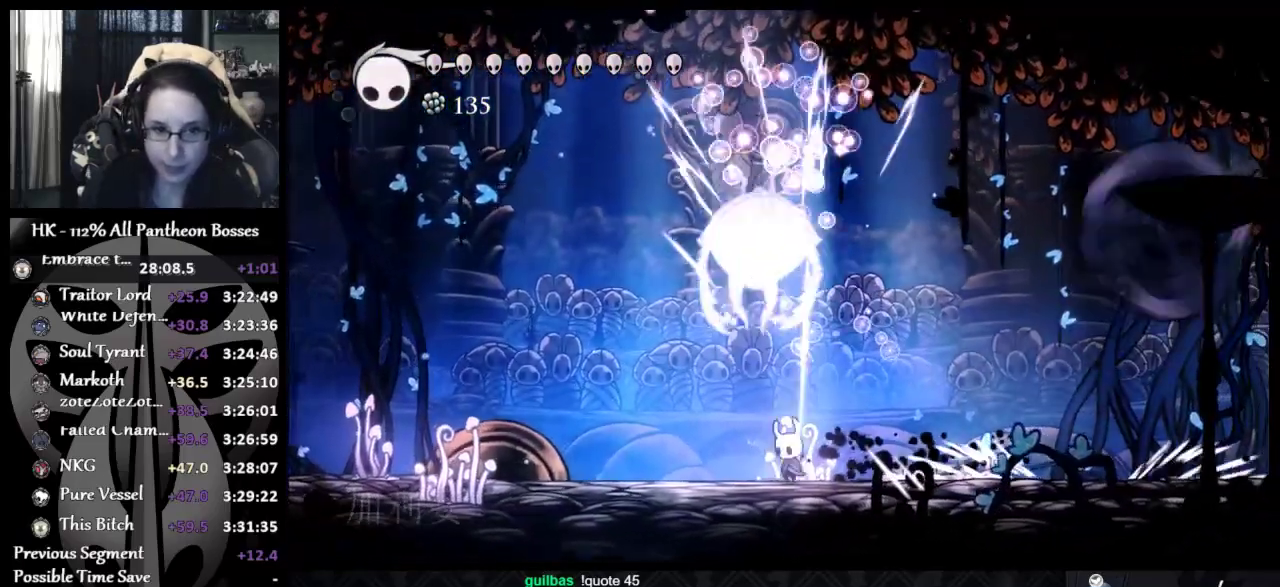
{"buttons": [], "left_stick": "up-left", "events": [[183, "A", "down"], [183, "X", "down"], [333, "X", "up"], [367, "A", "up"]]}
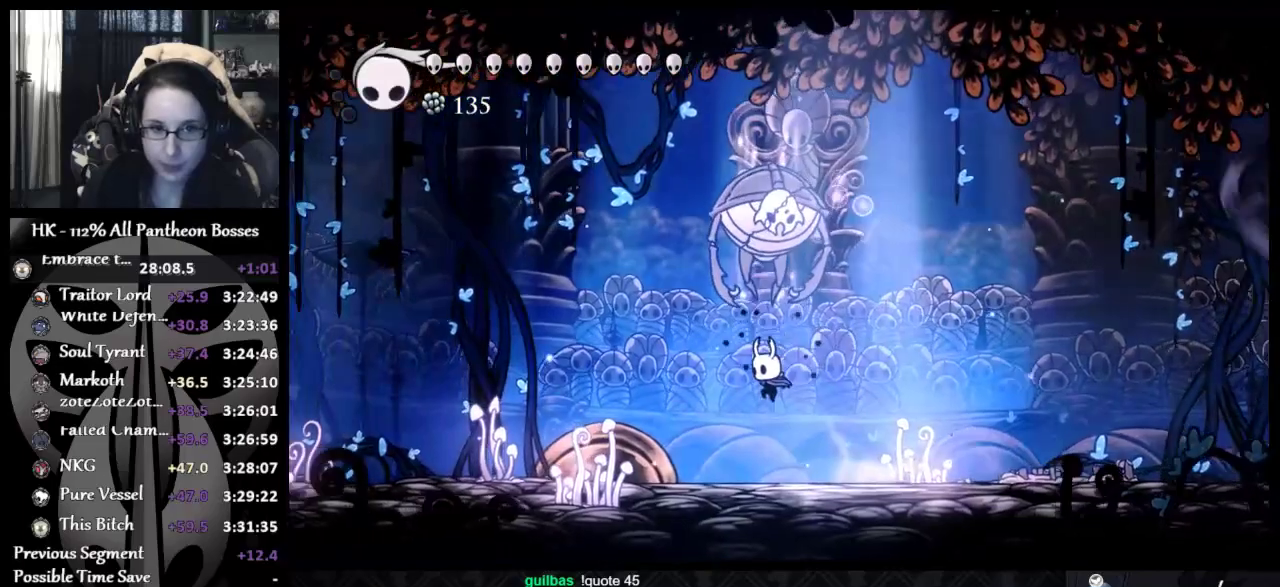
{"buttons": [], "left_stick": "up-left", "events": [[117, "A", "down"], [167, "X", "down"], [283, "A", "up"], [283, "X", "up"]]}
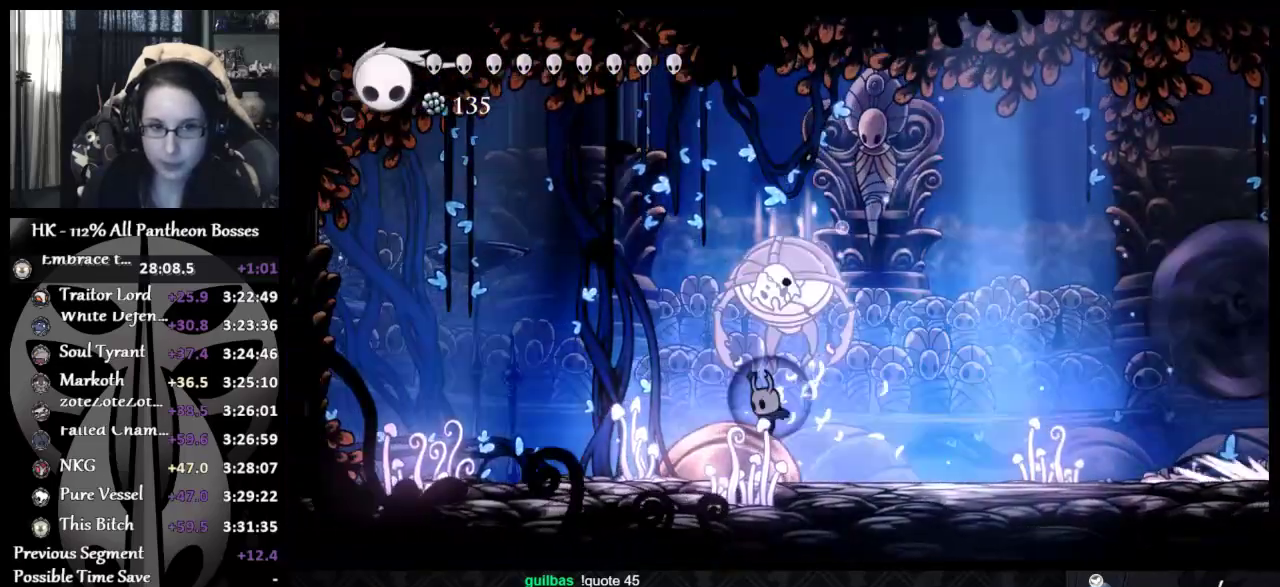
{"buttons": ["X"], "left_stick": "up", "events": [[67, "X", "down"], [183, "X", "up"], [417, "left_stick", "up"], [450, "X", "down"]]}
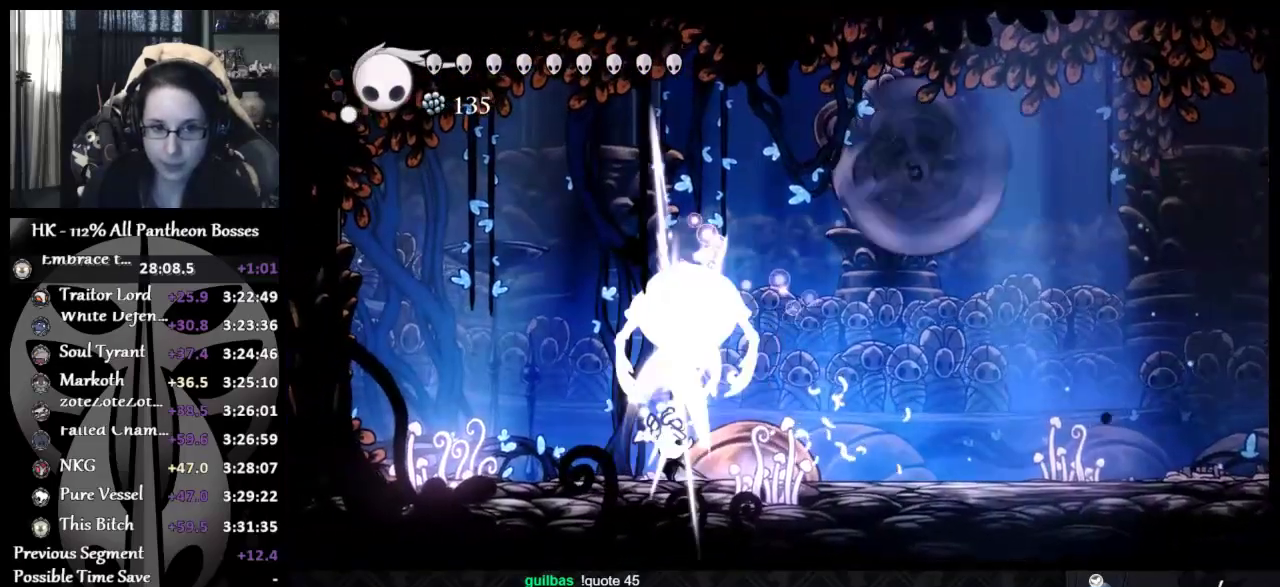
{"buttons": [], "left_stick": "right", "events": [[33, "left_stick", "up-right"], [50, "X", "up"], [150, "left_stick", "right"]]}
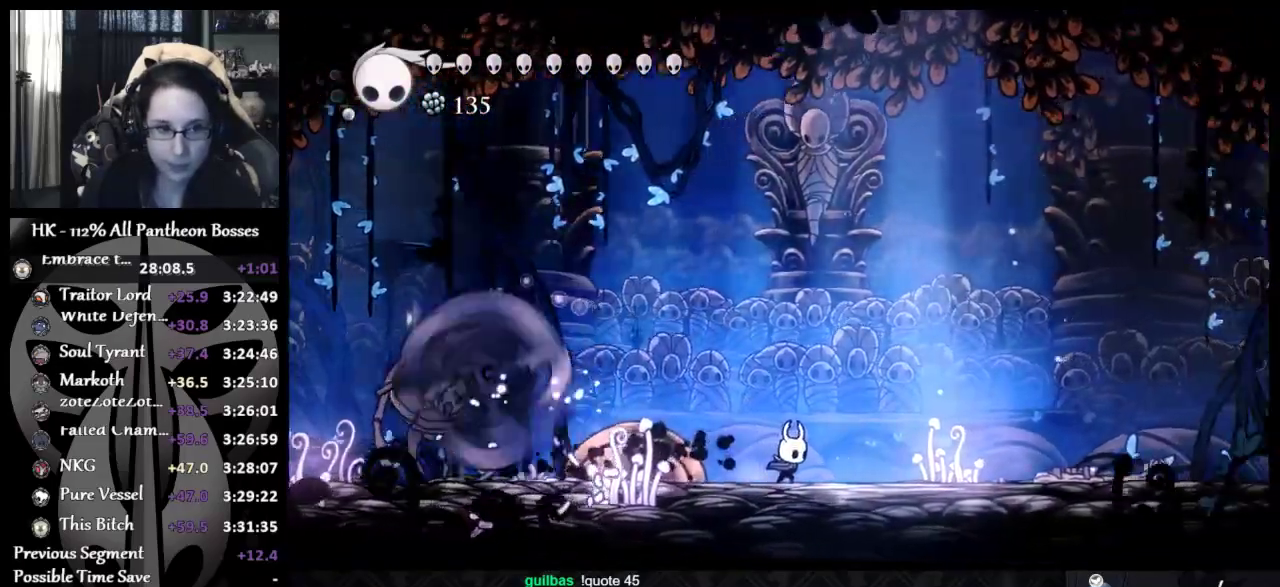
{"buttons": [], "left_stick": "right", "events": [[233, "left_stick", "down-left"], [300, "left_stick", "center"], [400, "left_stick", "right"]]}
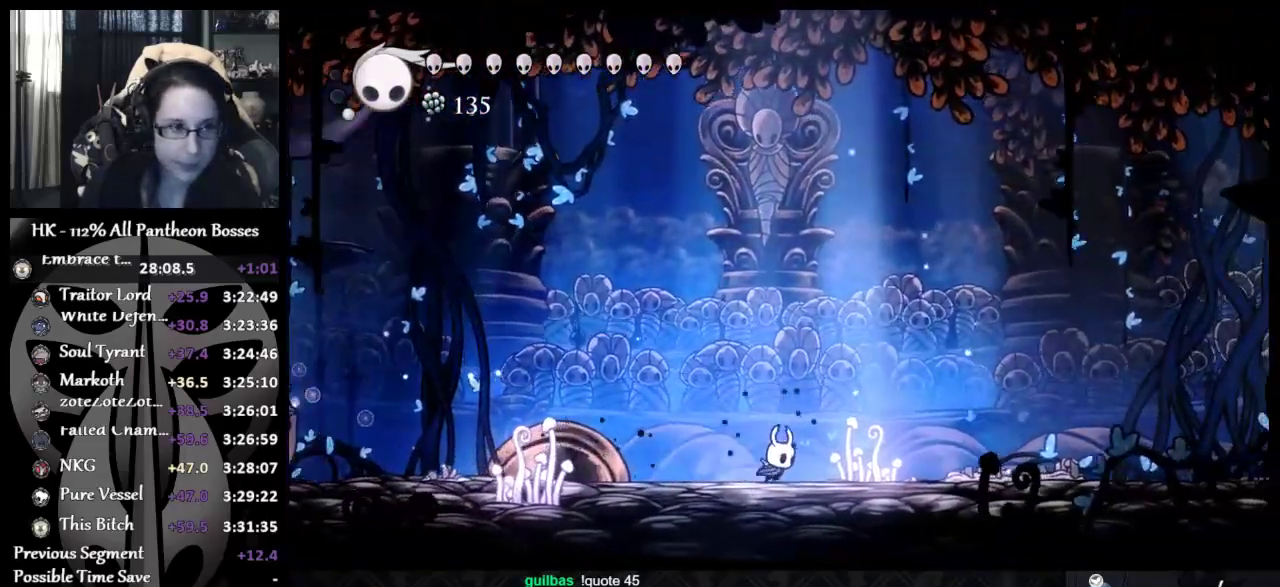
{"buttons": [], "left_stick": "right", "events": [[133, "left_stick", "down-right"], [233, "left_stick", "center"], [433, "left_stick", "right"]]}
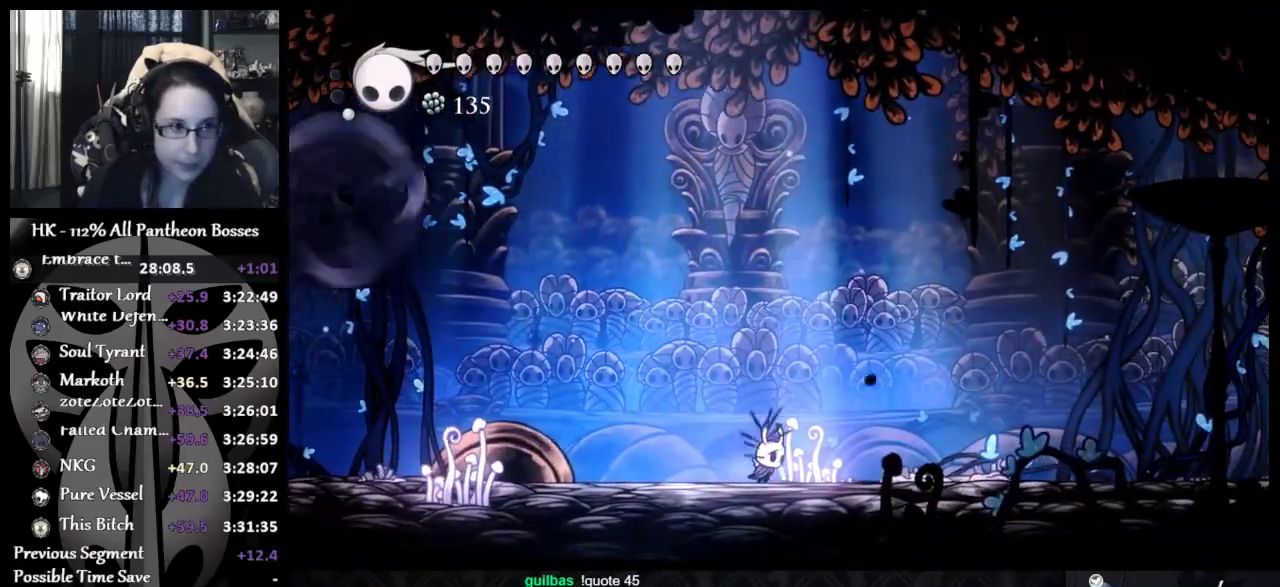
{"buttons": [], "left_stick": "left", "events": [[250, "left_stick", "left"]]}
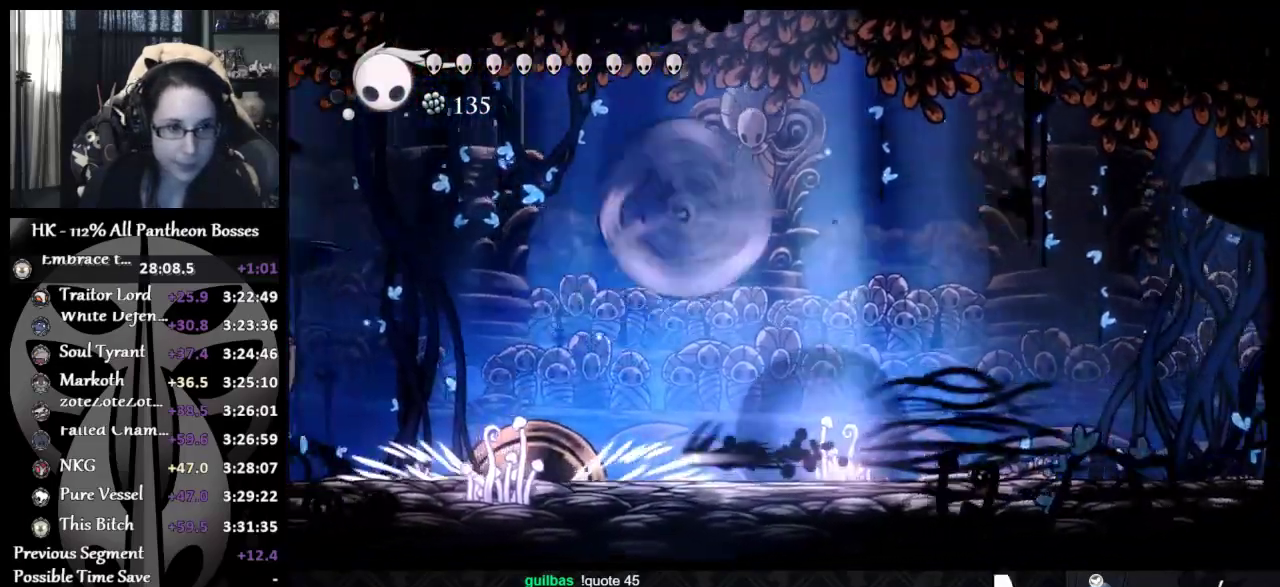
{"buttons": [], "left_stick": "left", "events": []}
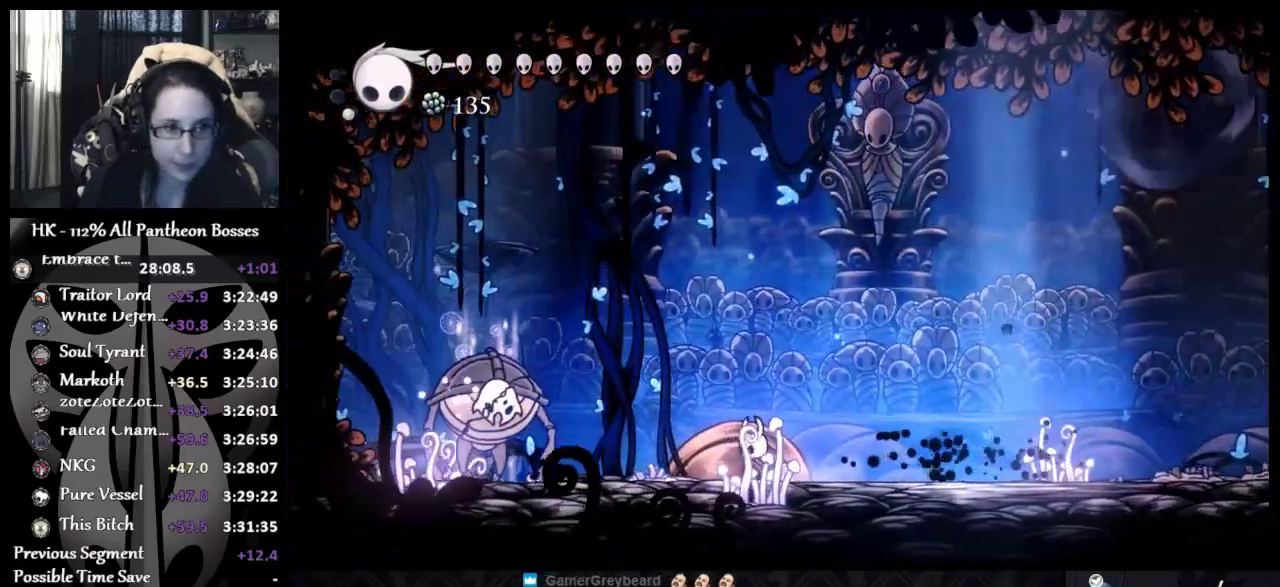
{"buttons": [], "left_stick": "left", "events": [[17, "left_stick", "up-left"], [217, "left_stick", "left"]]}
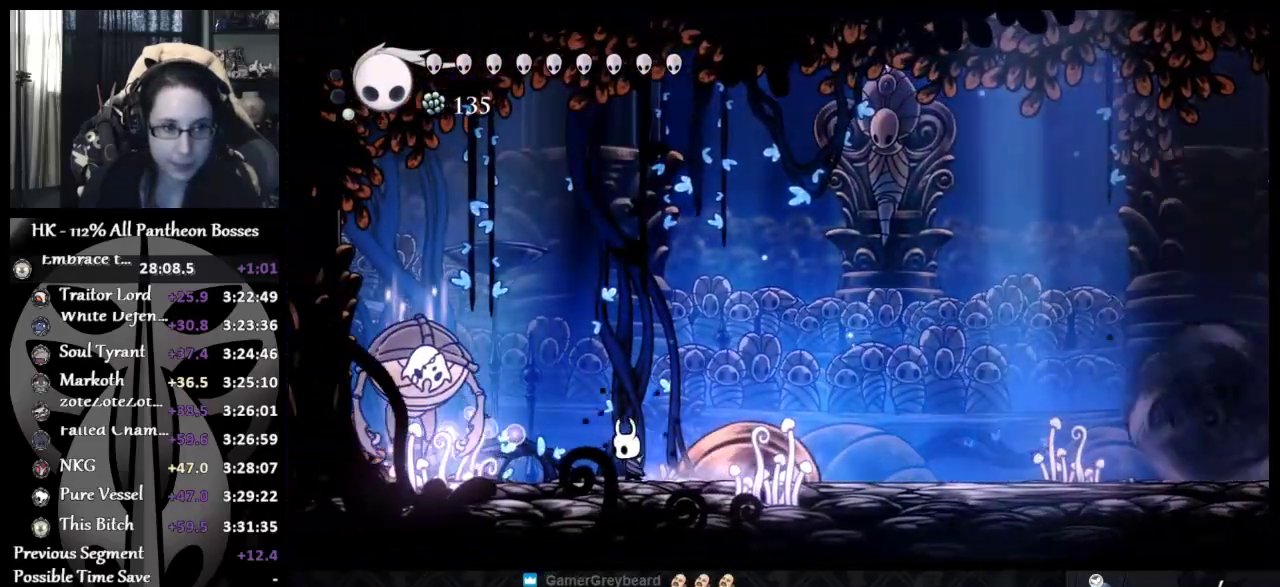
{"buttons": ["R2", "L3"], "left_stick": "down", "events": [[100, "A", "down"], [233, "X", "down"], [367, "left_stick", "down"], [383, "A", "up"], [383, "X", "up"], [483, "L3", "down"], [483, "R2", "down"]]}
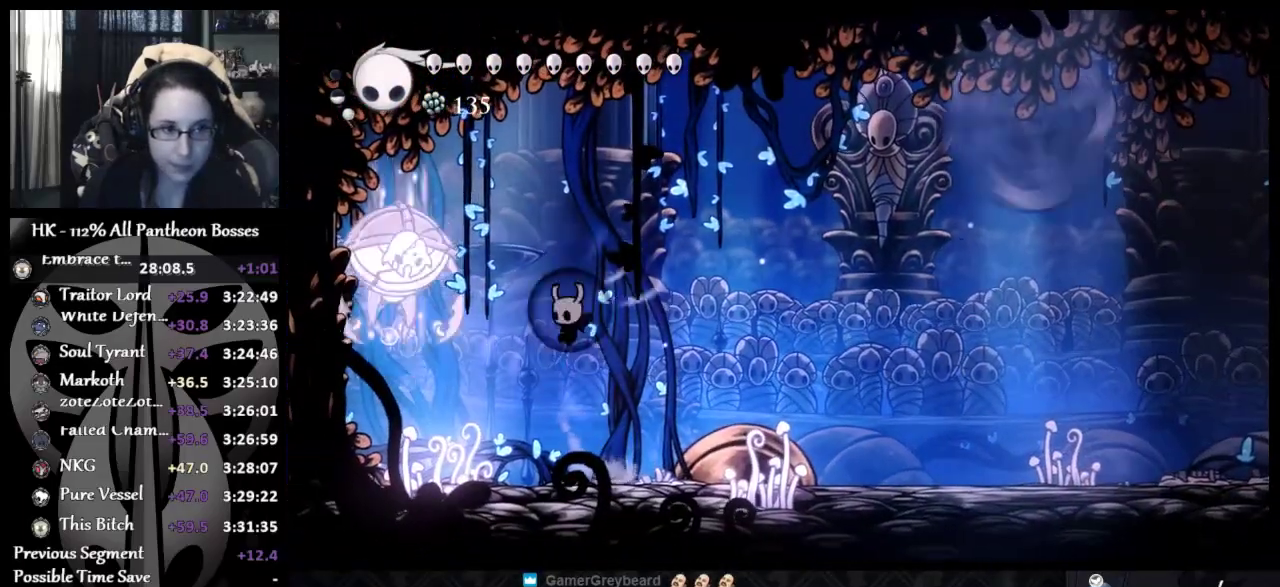
{"buttons": ["R2", "L3"], "left_stick": "down", "events": [[333, "R2", "up"], [383, "R2", "down"]]}